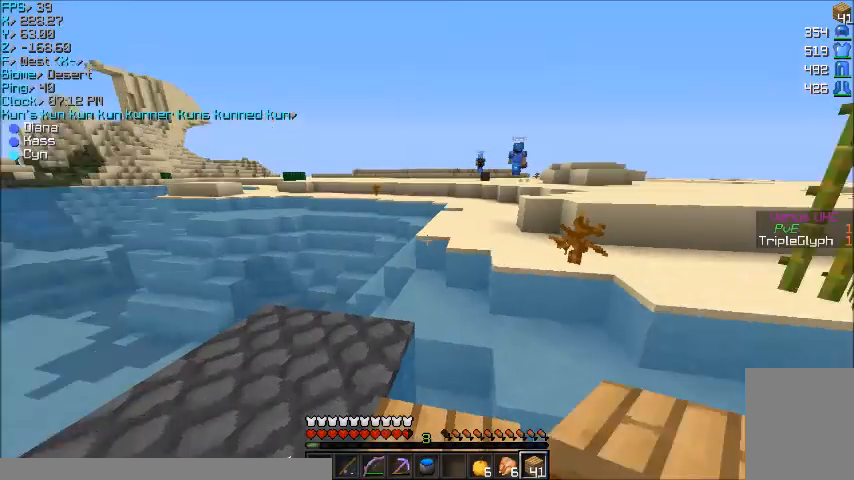
Gameplay with keyboard and mouse; each line is a JSON object with the keys and mouse buttons held at the frame after it. "events" lists presses ("down") and releases ("up") of "a", "d", "s", "w", "mouse_left" and "mouse_right" between this image and that frame as [ms after this image, input, new state], when the widget could be followed in between. "mouse_left", "mouse_right" = the "left", "right" buttons of the "mouse" list. No other keys are recorded. Fast repeated clicks can show as one long hold. Mouse movement is not recorded.
{"keys": ["w"], "mouse": [], "events": [[100, "w", "down"]]}
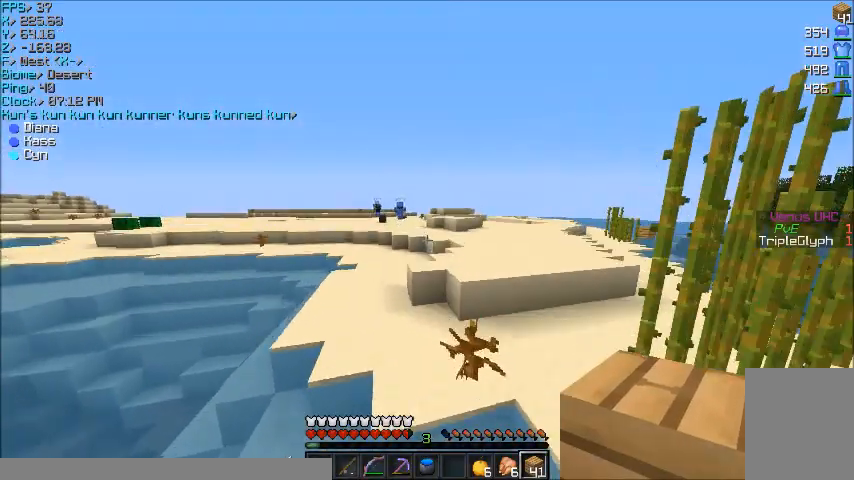
{"keys": ["w"], "mouse": [], "events": []}
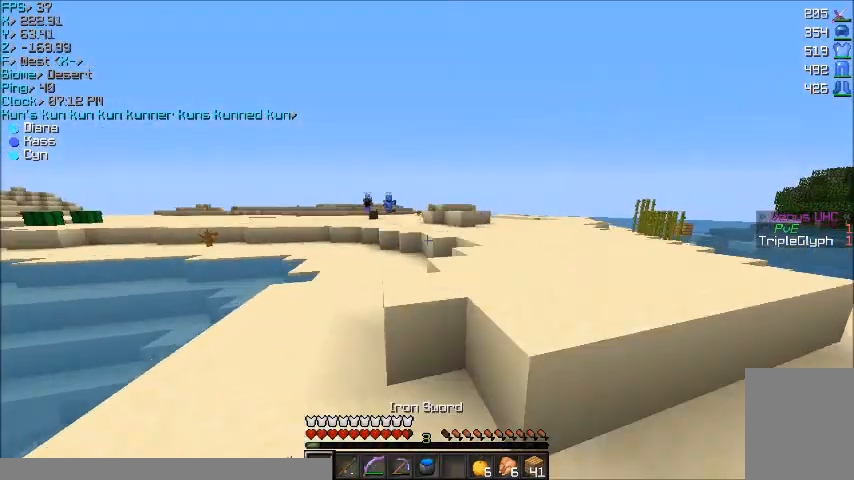
{"keys": ["w"], "mouse": [], "events": [[167, "d", "down"], [467, "d", "up"]]}
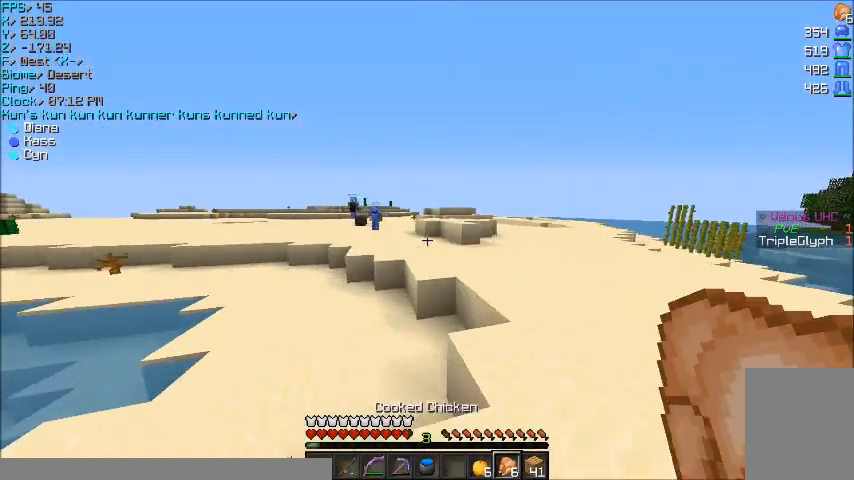
{"keys": ["w"], "mouse": [], "events": []}